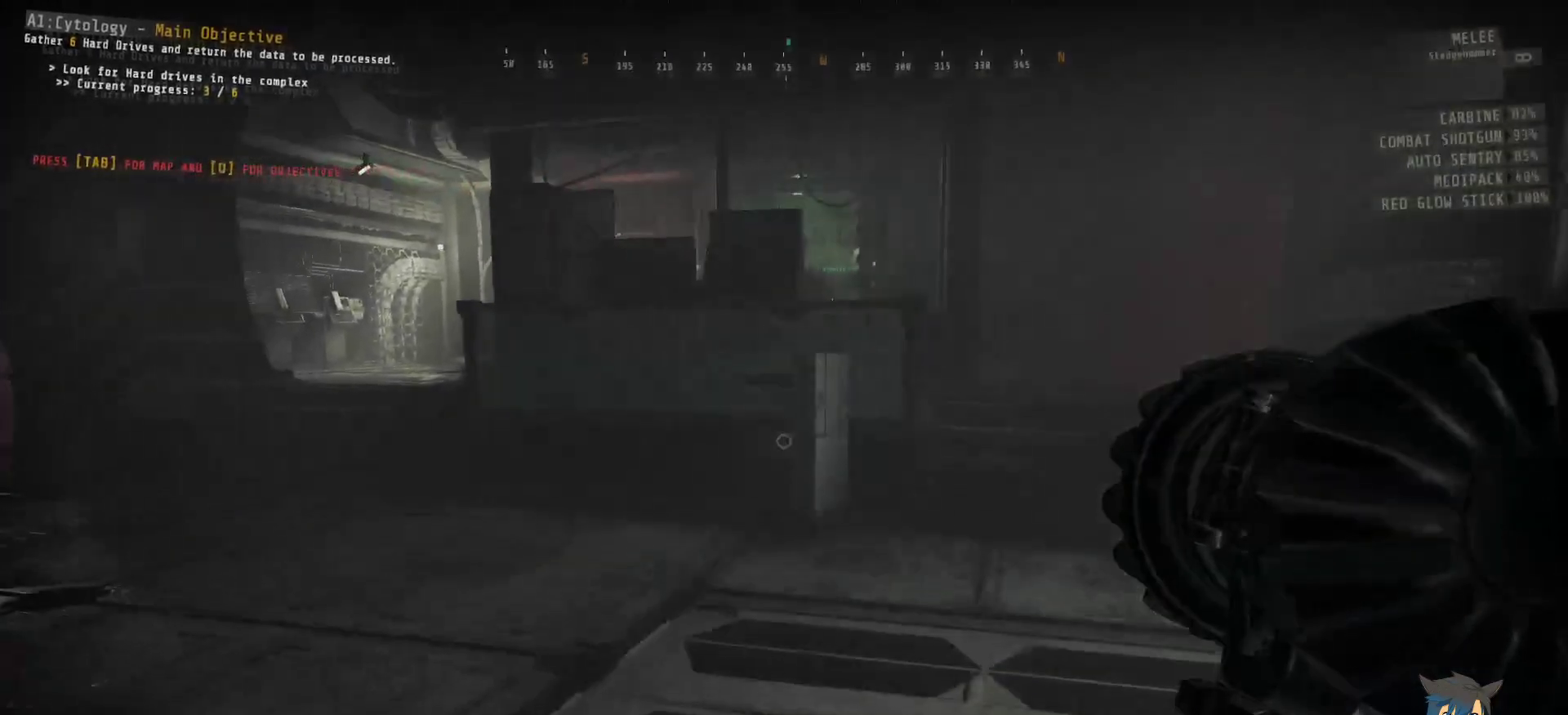
Gameplay with keyboard and mouse; each line is a JSON object with the keys and mouse buttons held at the frame after it. "events" lists presses ("down") and releases ("up") of "a", "c", "ctrl", "d", "e", "f", "q", "r", "s", "shift", "space", "tab", "w", "x", "z", "mouse_left", "mouse_wheel", "mouse_right", "mouse_mb4" and "mouse_mb5" between this image and that frame as [ms after this image, input, new state], when the widget could be followed in between. "mouse_left", "mouse_wheel", "mouse_right", "mouse_mb4", "mouse_mb5" = the "left", "wheel", "right", "mb4", "mb5" buttons of the "mouse" list. No other keys are recorded. "wheel" means that the mouse wheel is clicked or scrolled. Mouse movement is not recorded.
{"keys": ["w"], "mouse": [], "events": []}
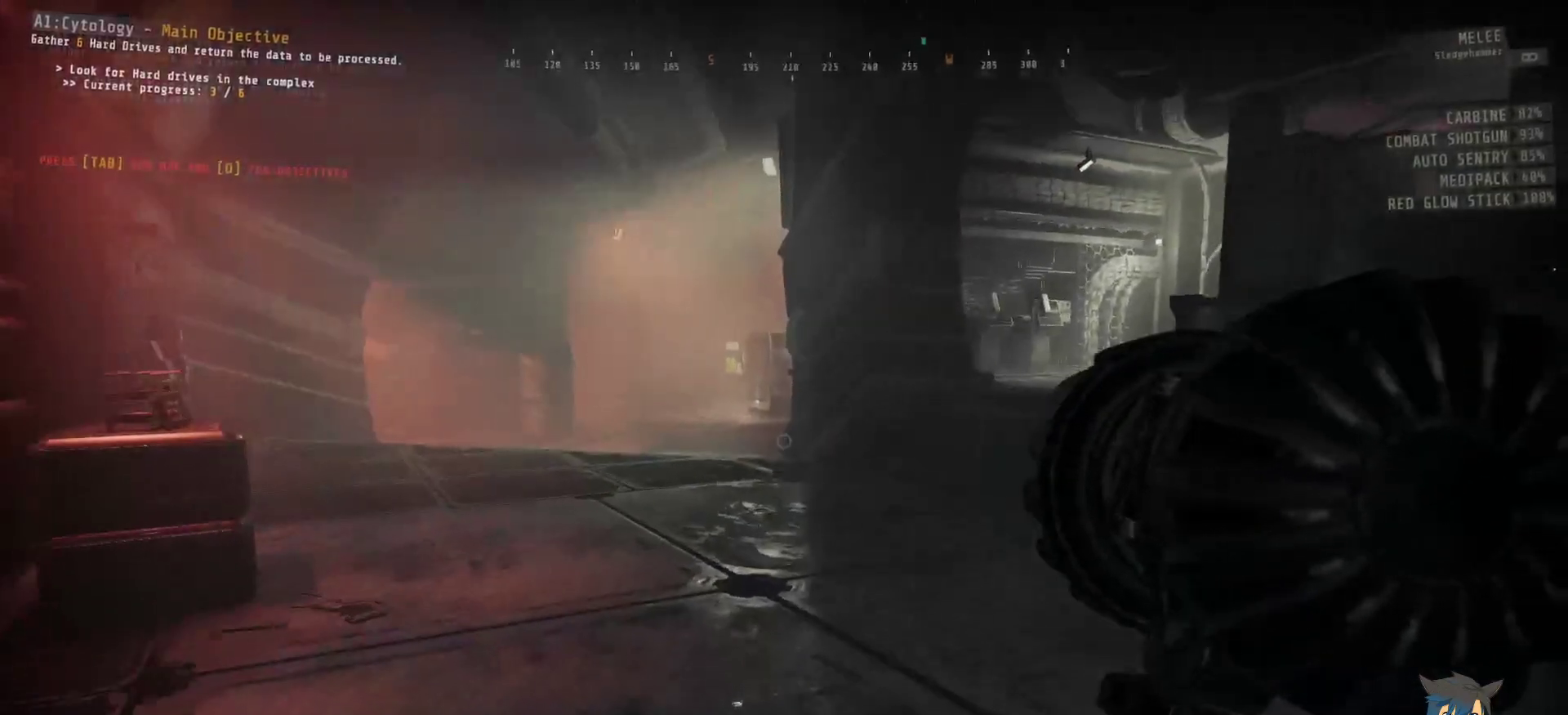
{"keys": ["shift", "w"], "mouse": [], "events": [[350, "shift", "down"]]}
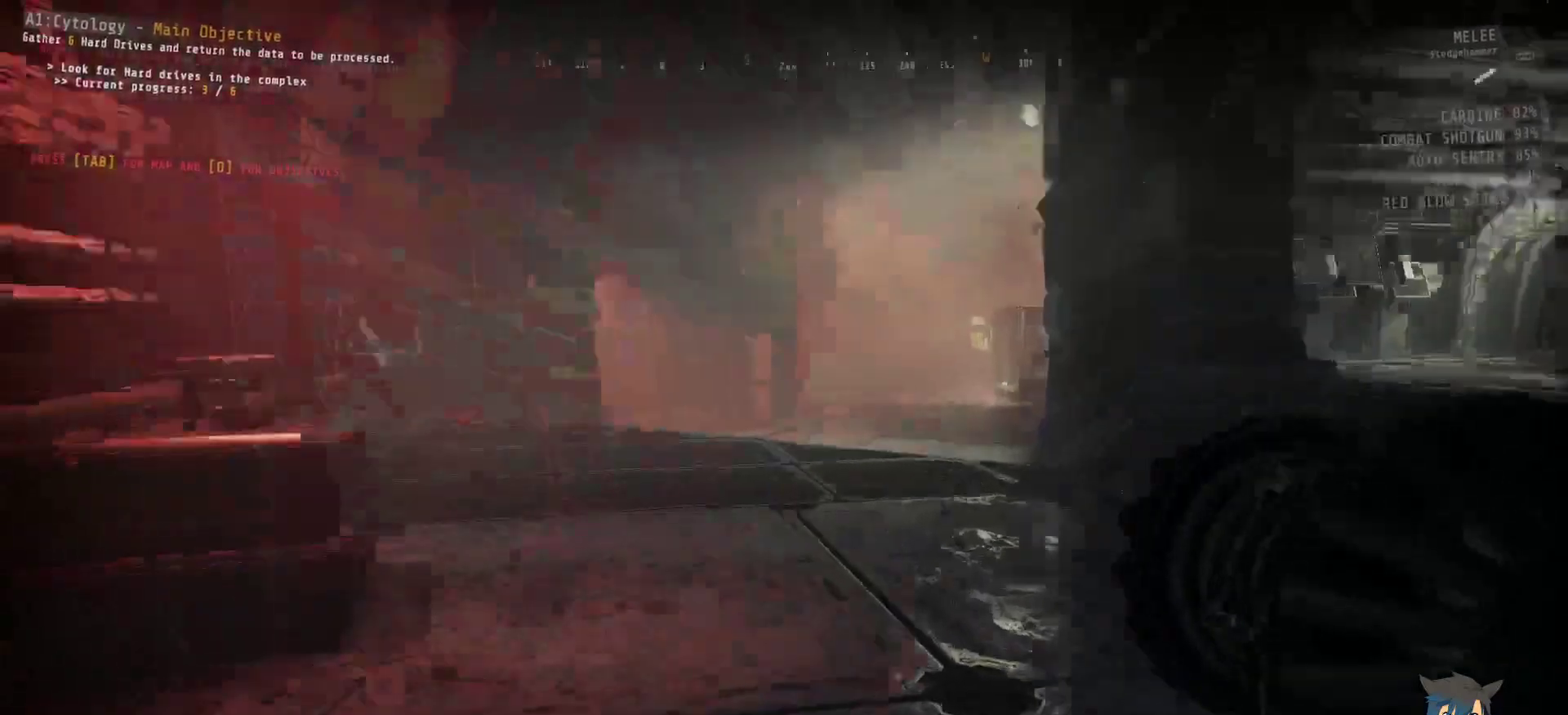
{"keys": ["shift", "w"], "mouse": [], "events": []}
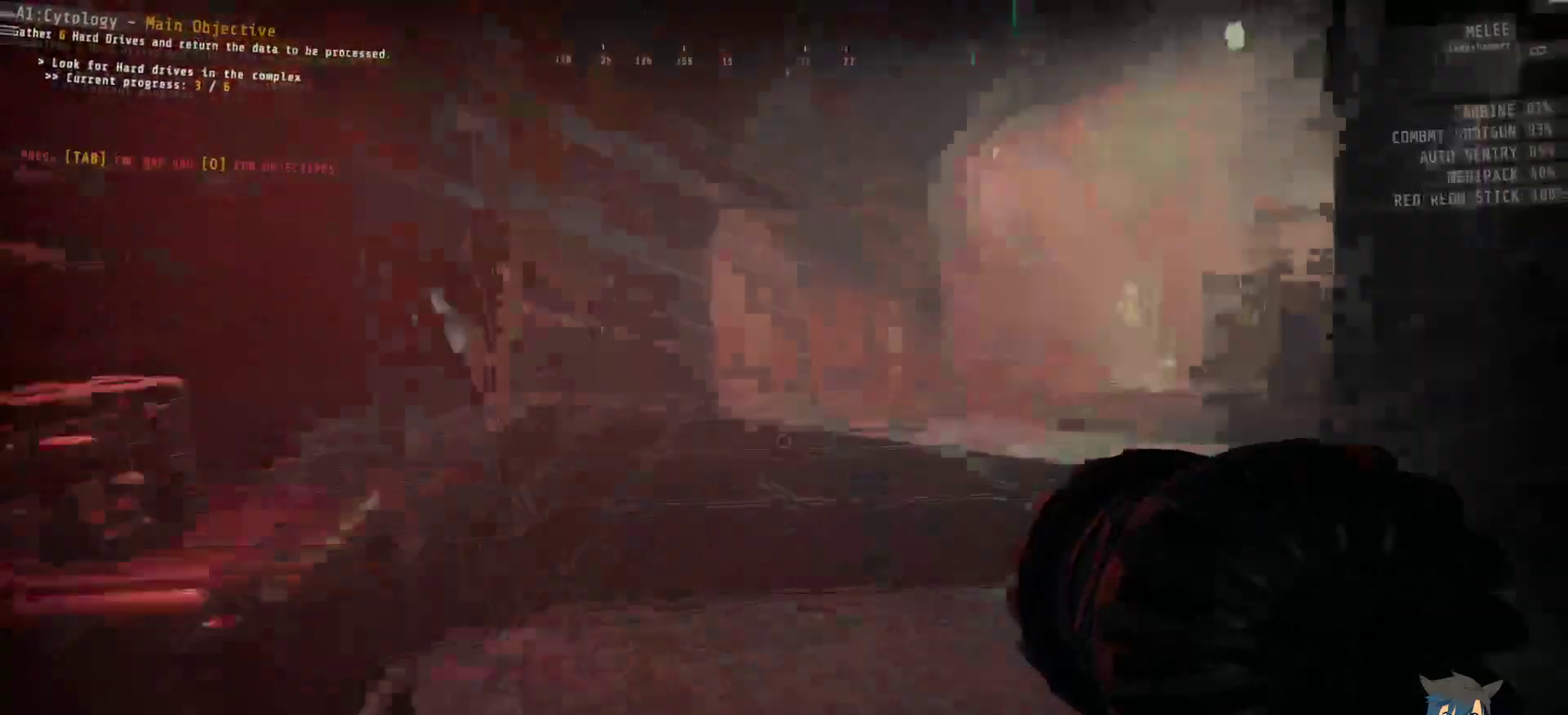
{"keys": ["w"], "mouse": [], "events": [[450, "shift", "up"]]}
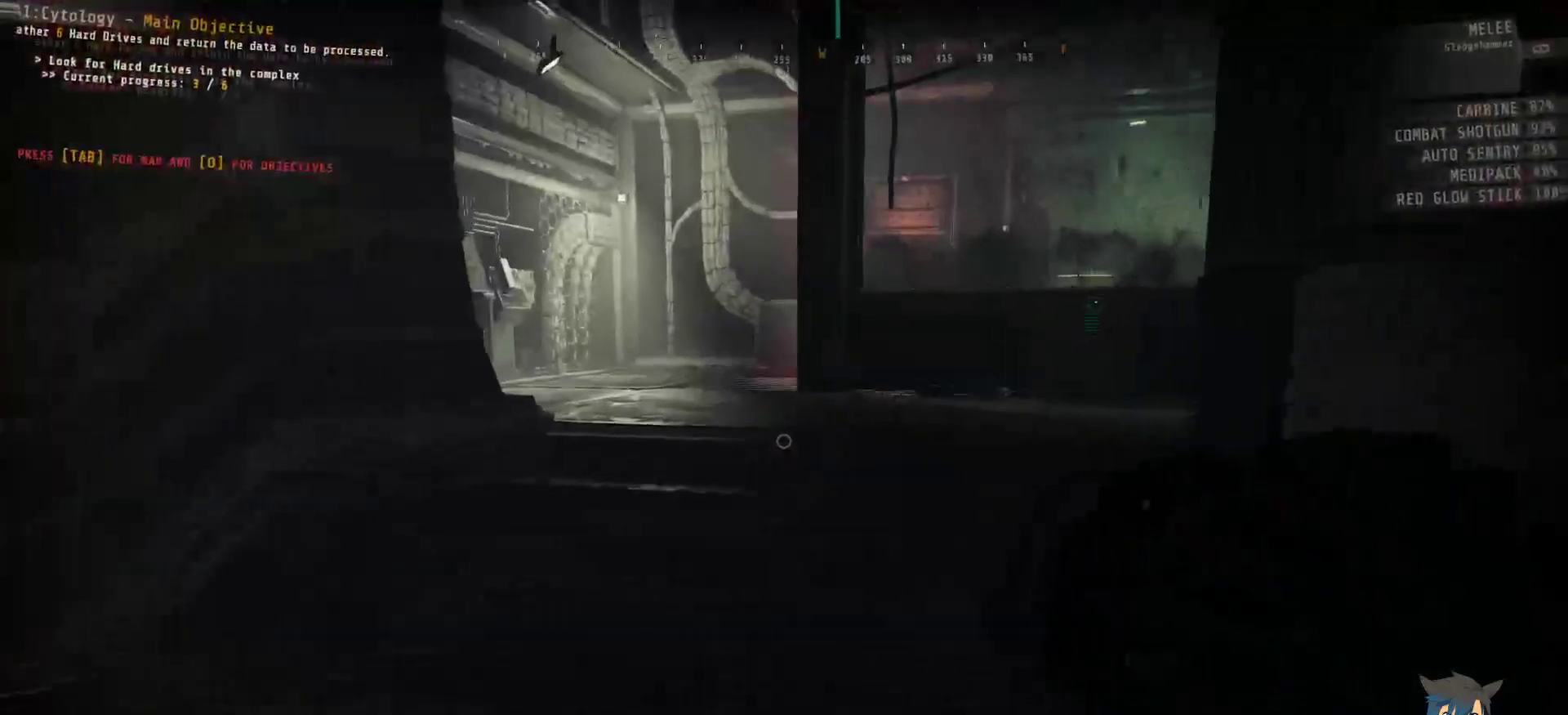
{"keys": [], "mouse": [], "events": [[50, "w", "up"], [284, "tab", "down"], [384, "tab", "up"]]}
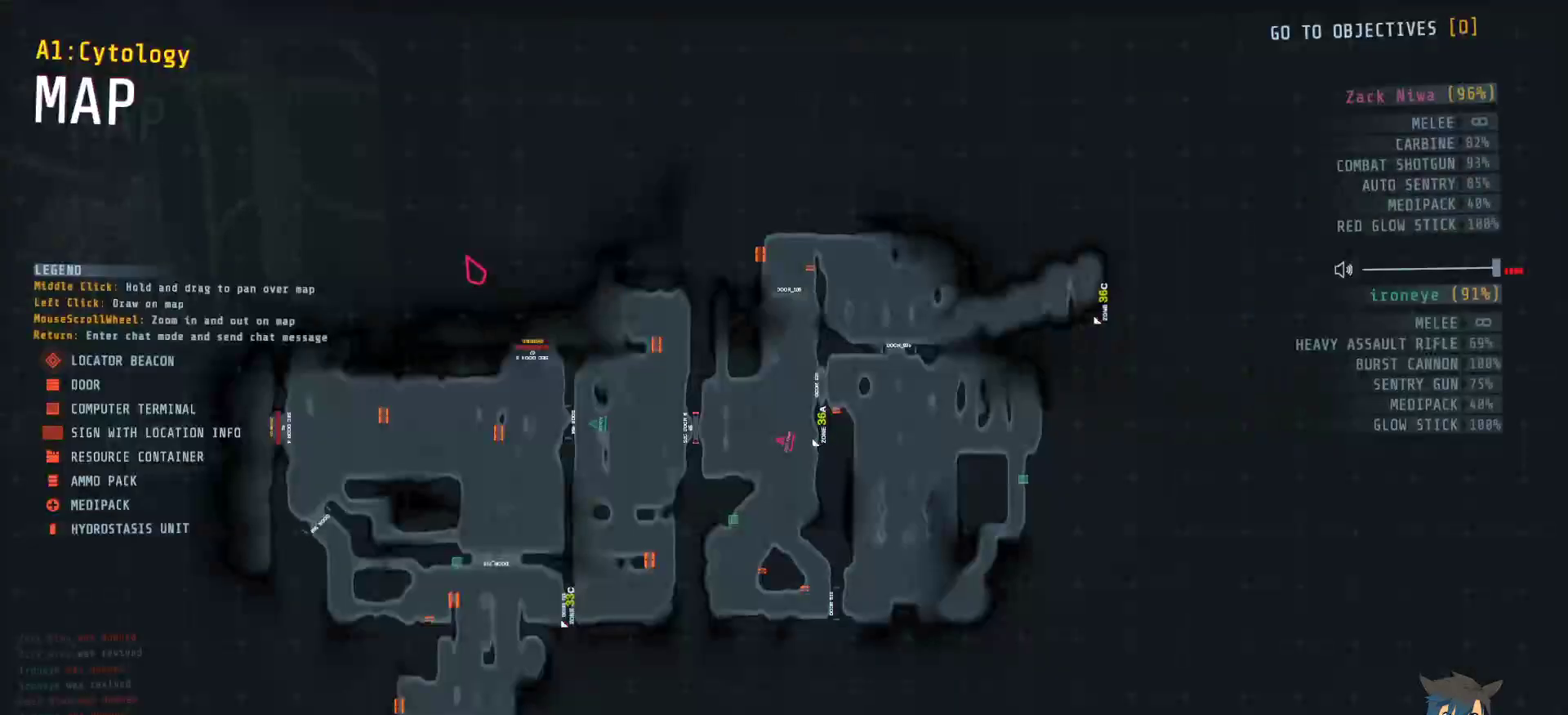
{"keys": [], "mouse": [], "events": []}
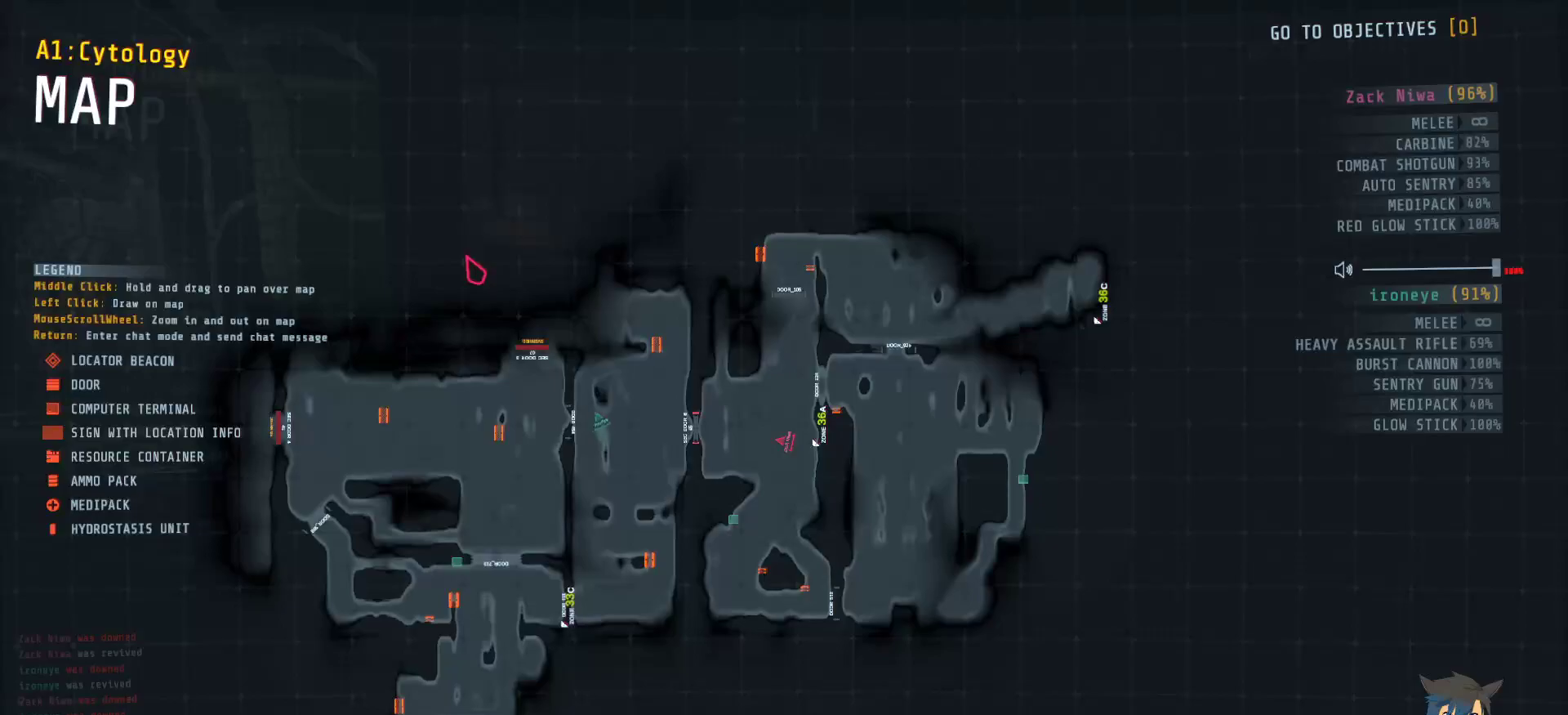
{"keys": [], "mouse": [], "events": []}
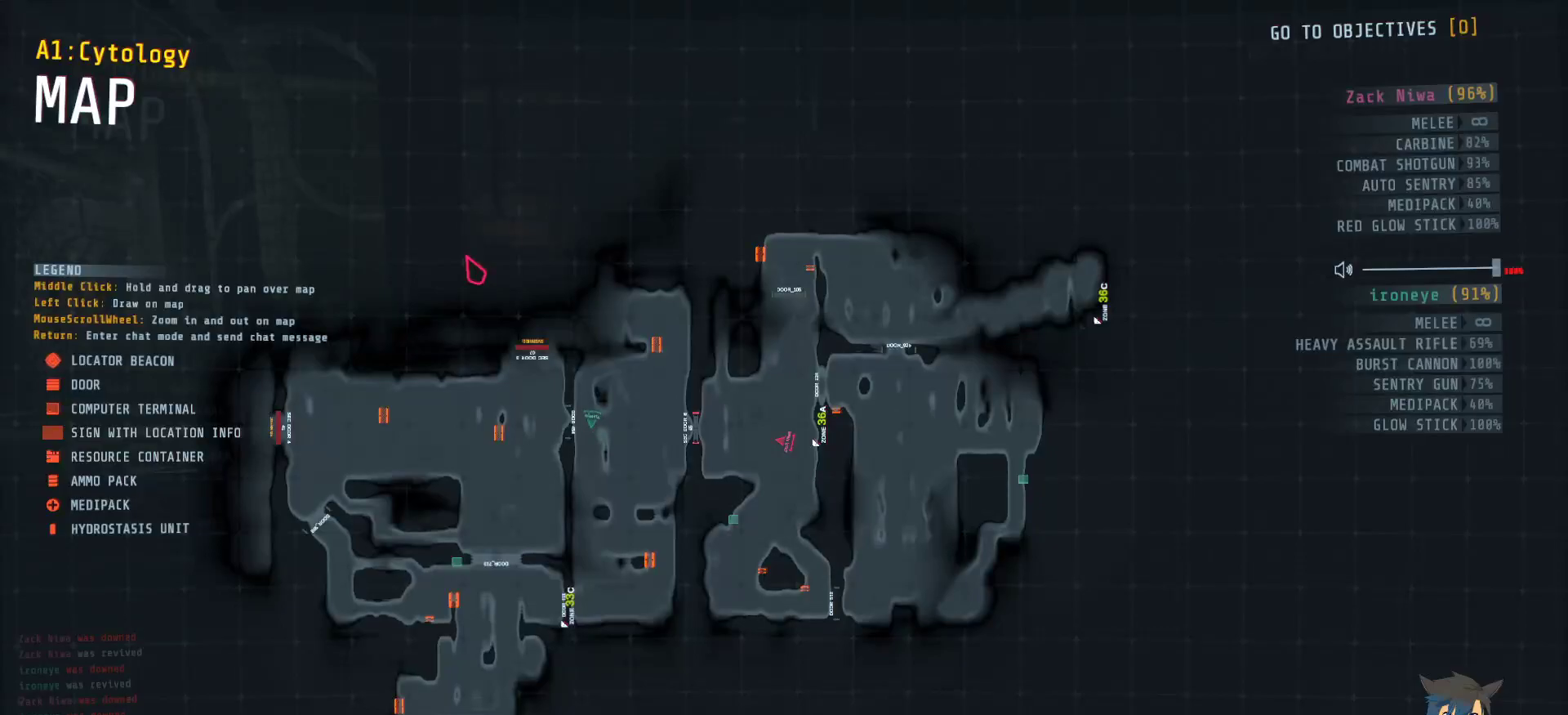
{"keys": [], "mouse": [], "events": []}
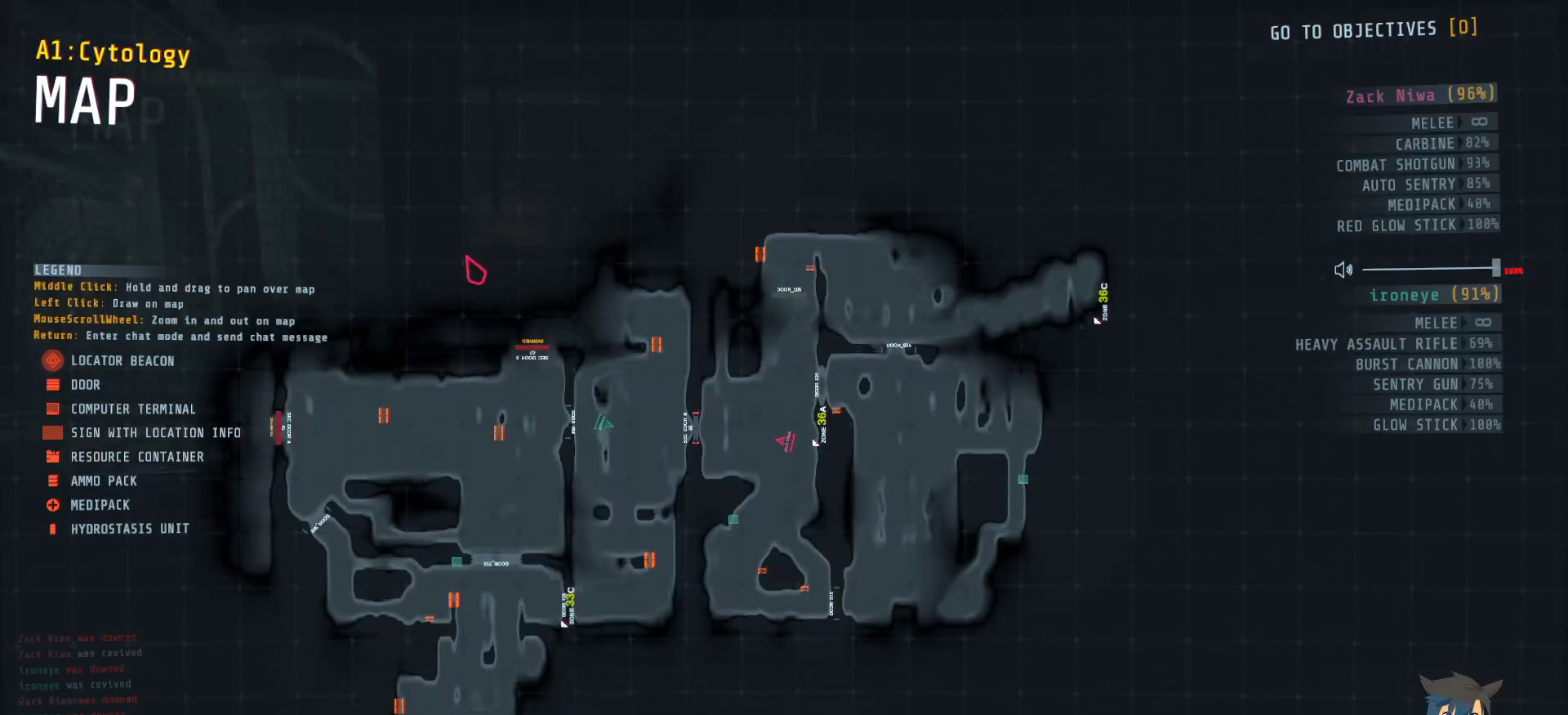
{"keys": [], "mouse": [], "events": []}
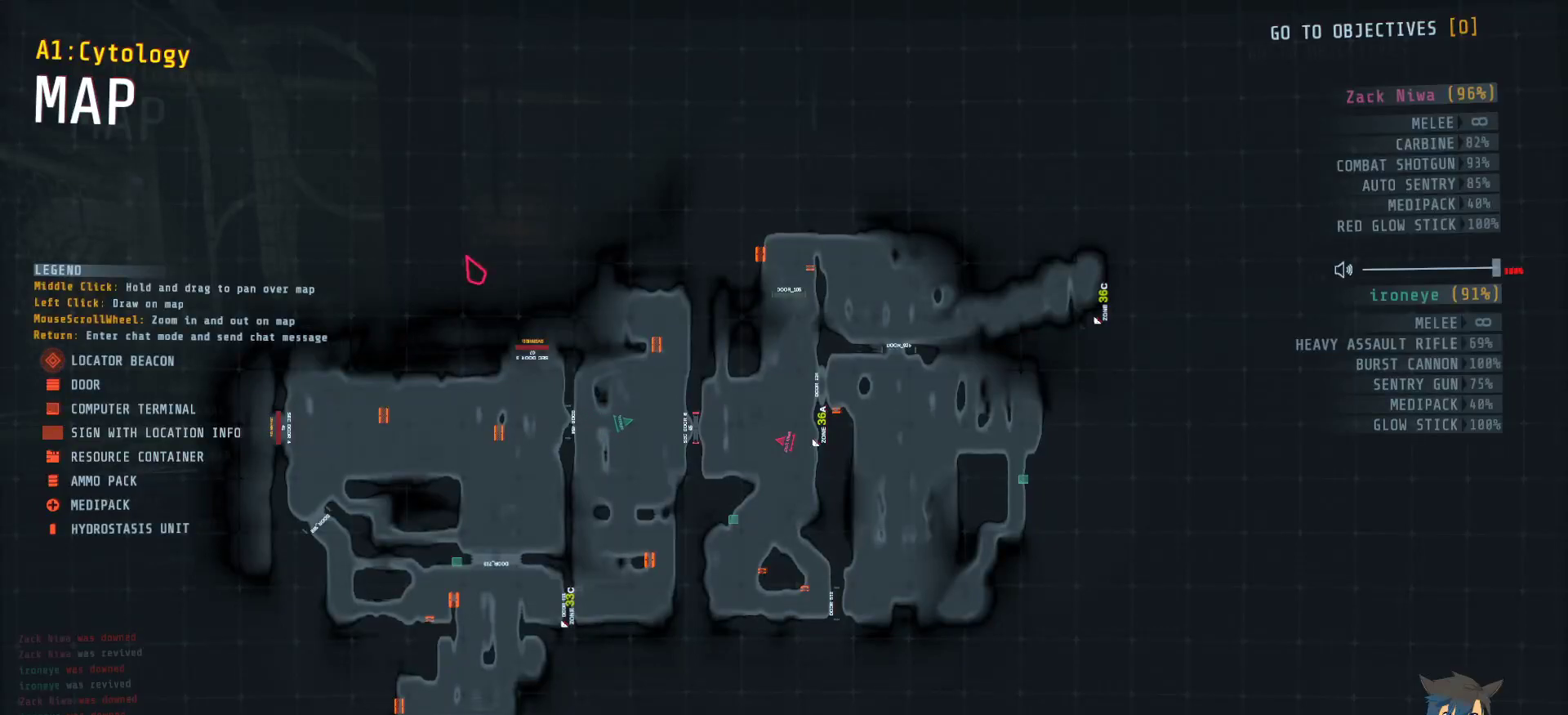
{"keys": [], "mouse": [], "events": []}
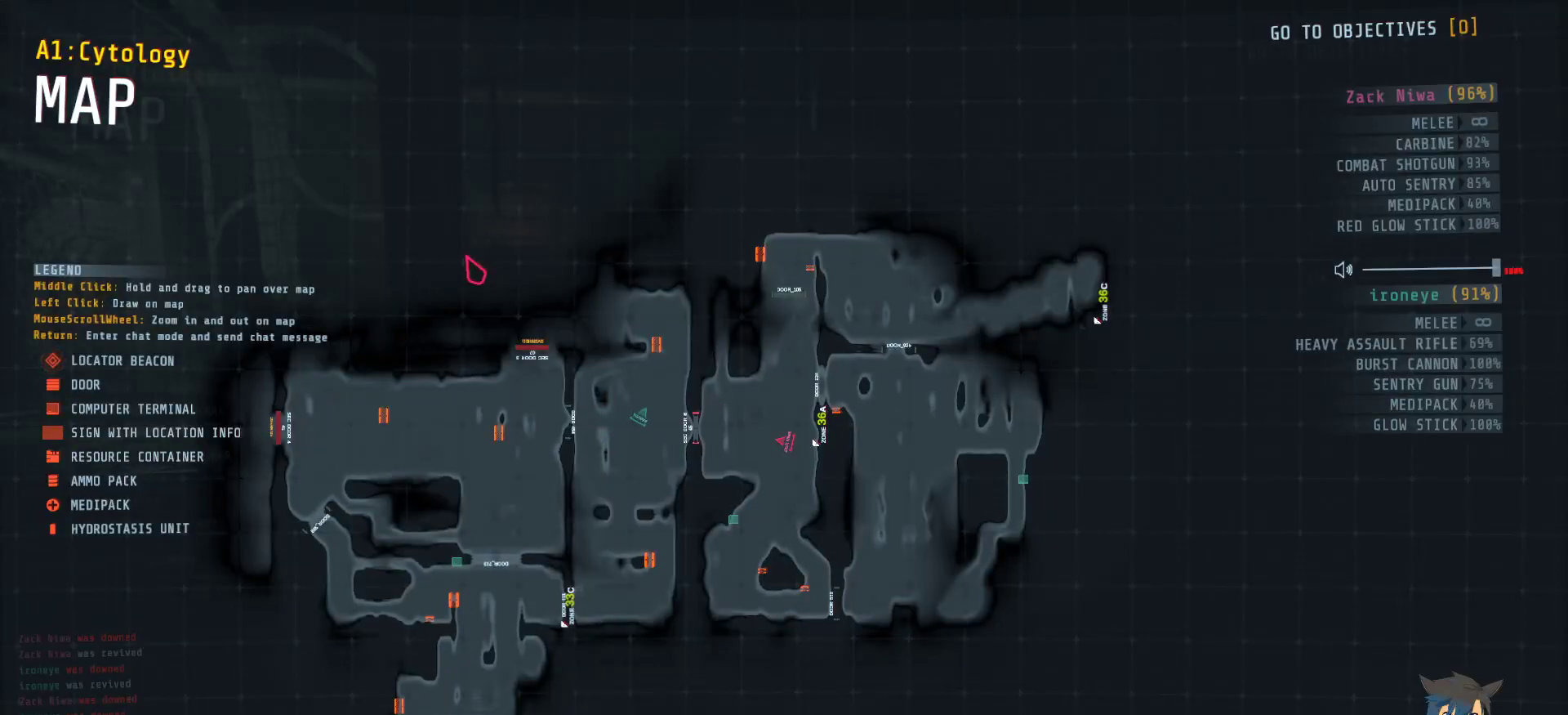
{"keys": ["w"], "mouse": [], "events": [[50, "tab", "down"], [167, "tab", "up"], [234, "w", "down"]]}
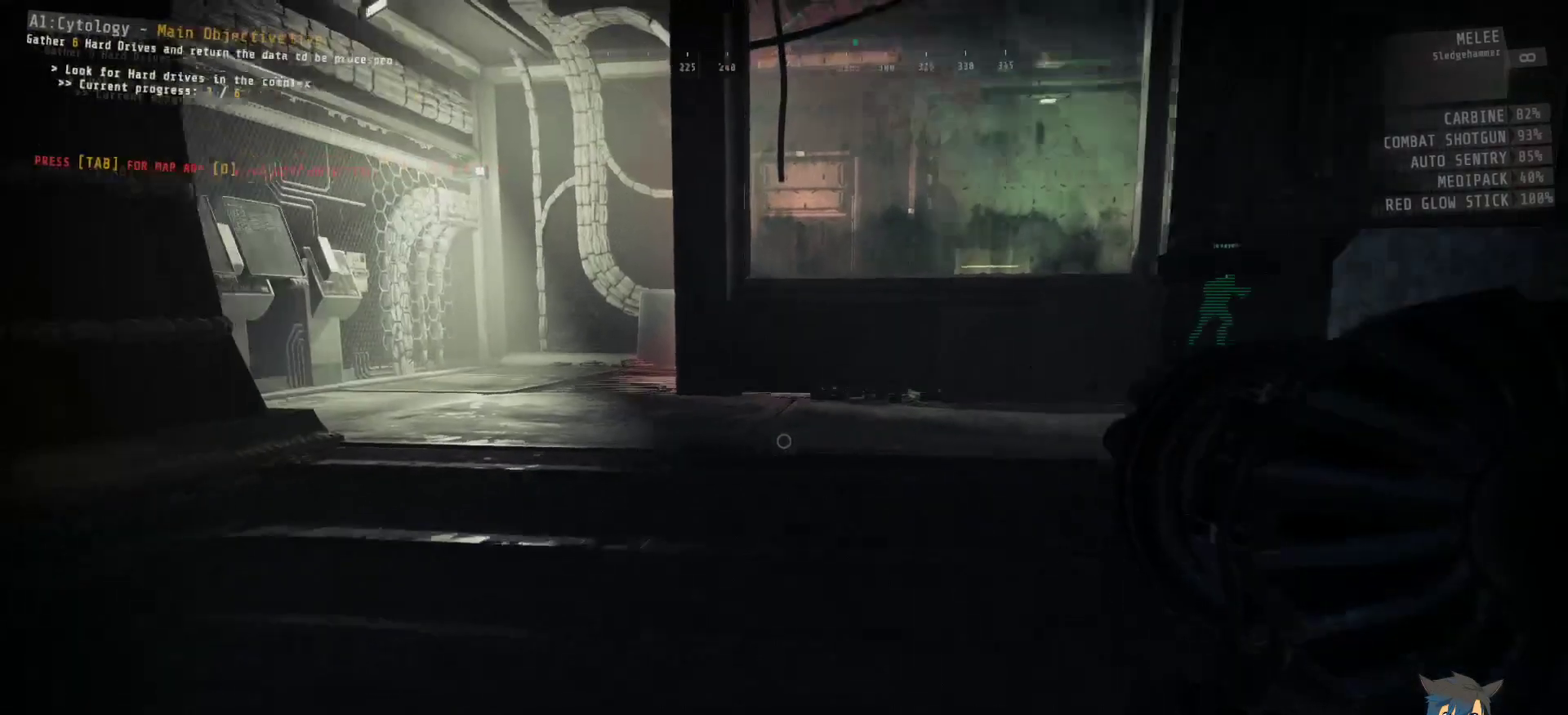
{"keys": ["shift", "w"], "mouse": [], "events": [[67, "shift", "down"]]}
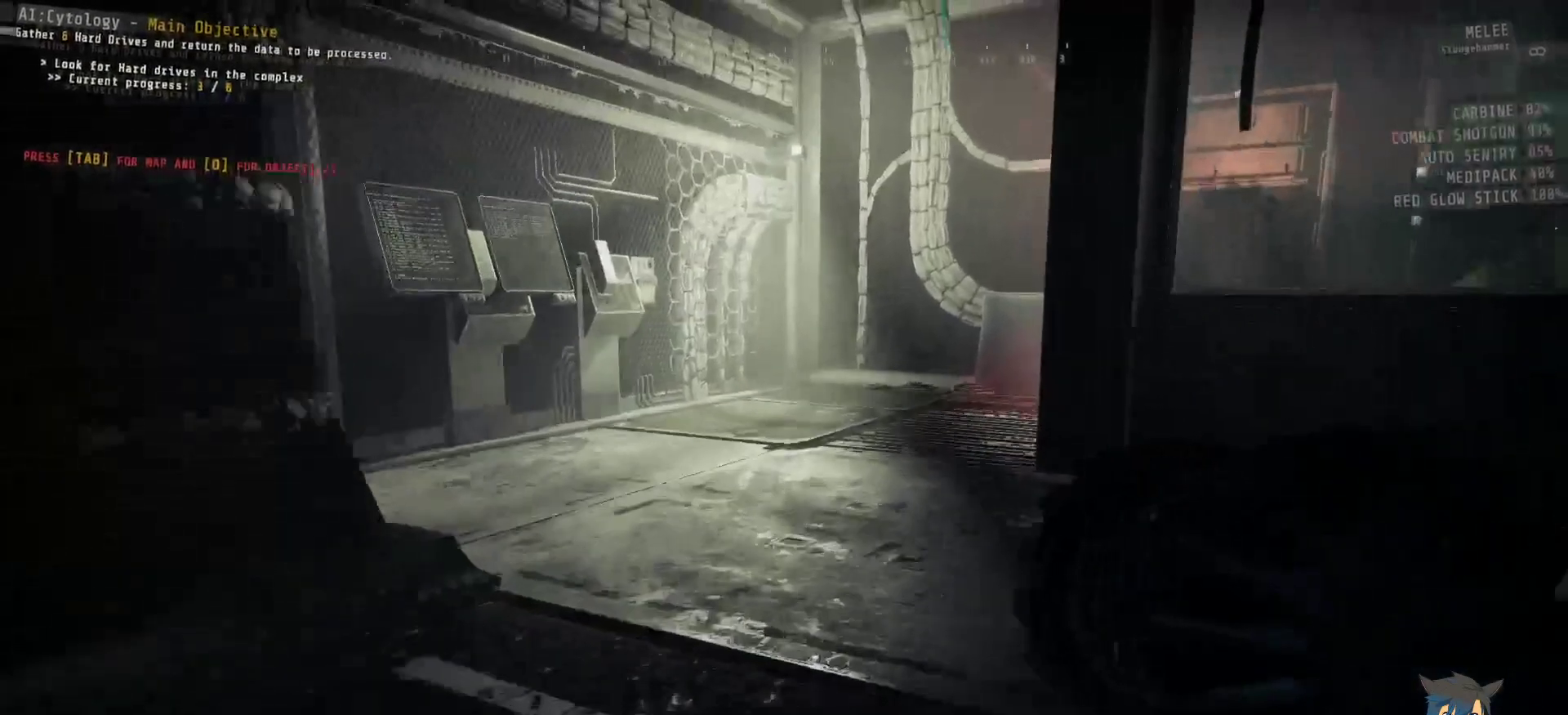
{"keys": ["shift", "w"], "mouse": [], "events": []}
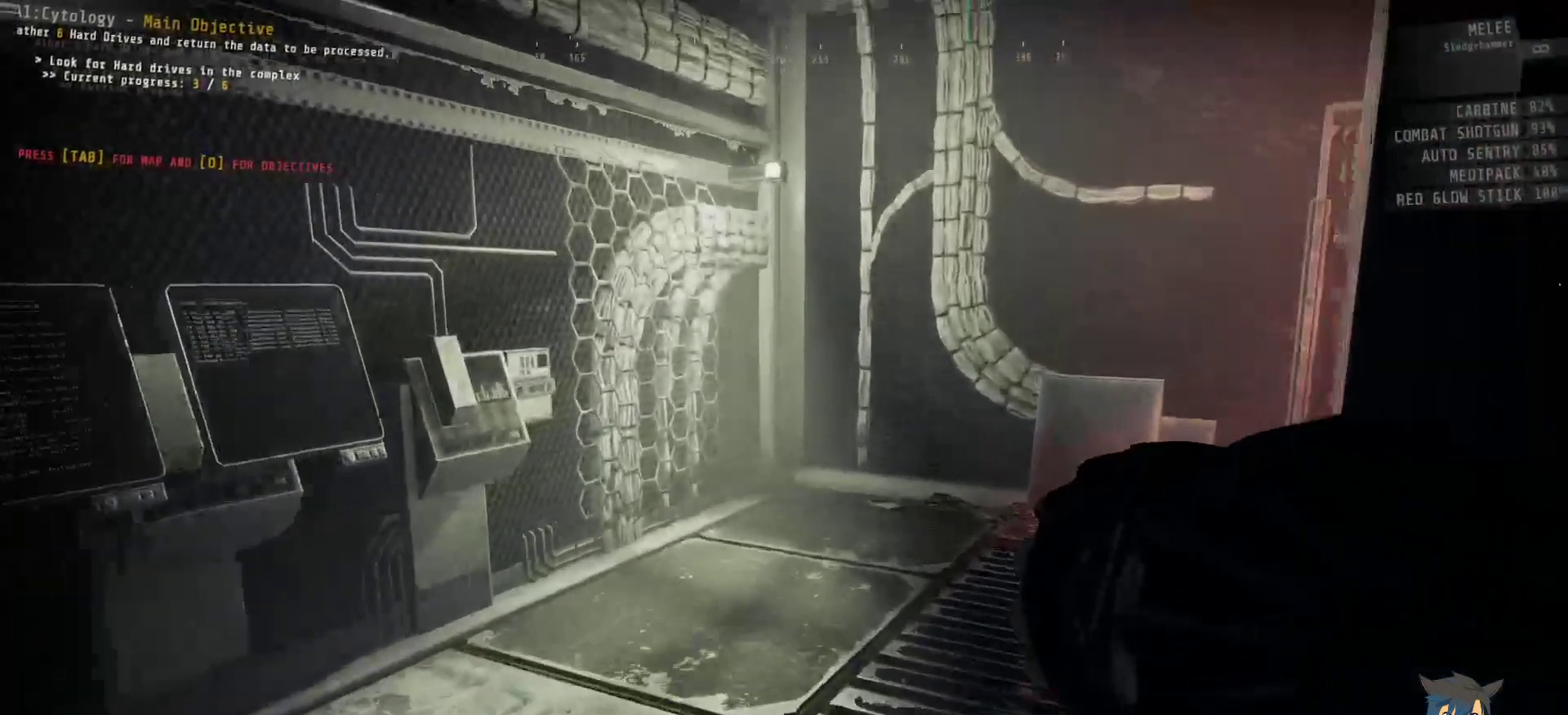
{"keys": ["shift", "w"], "mouse": [], "events": []}
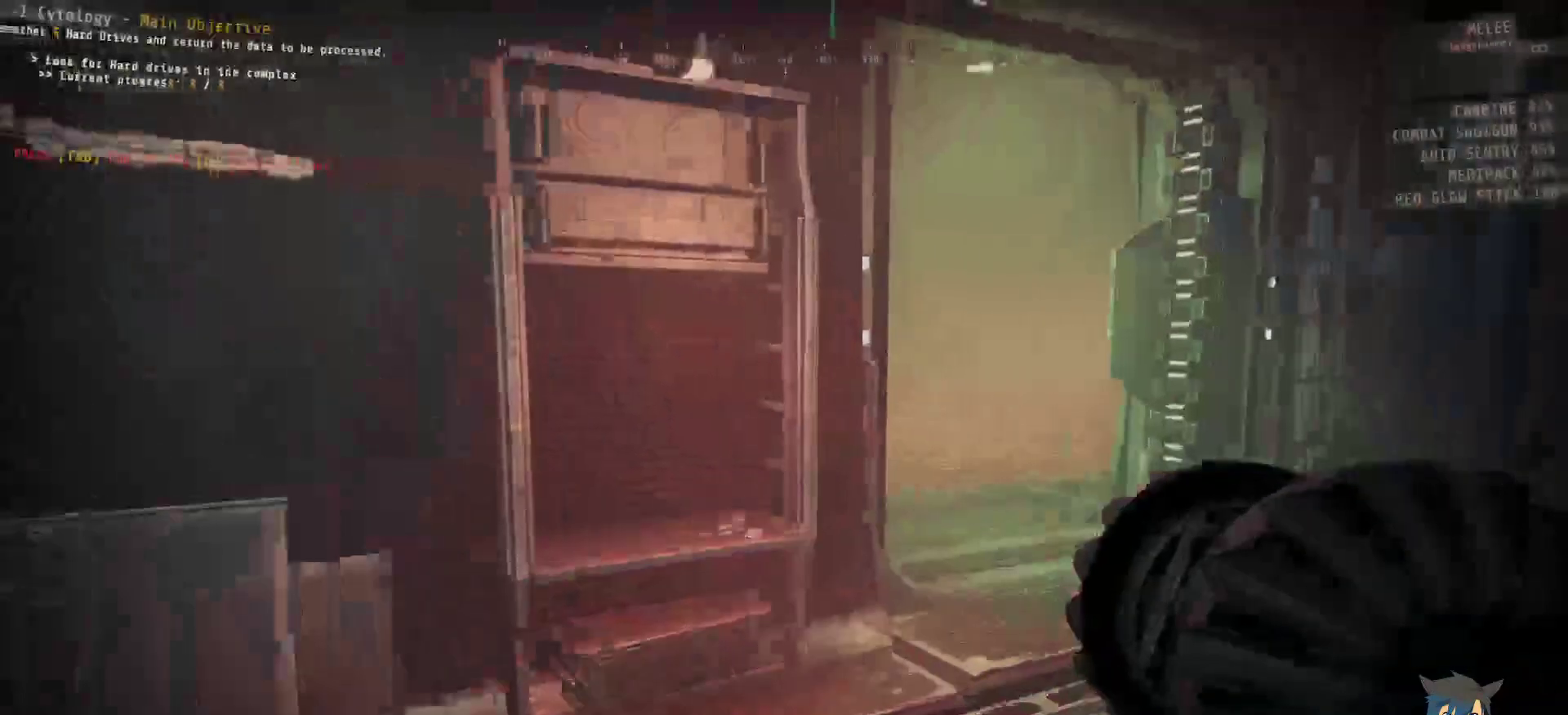
{"keys": ["shift", "w"], "mouse": [], "events": []}
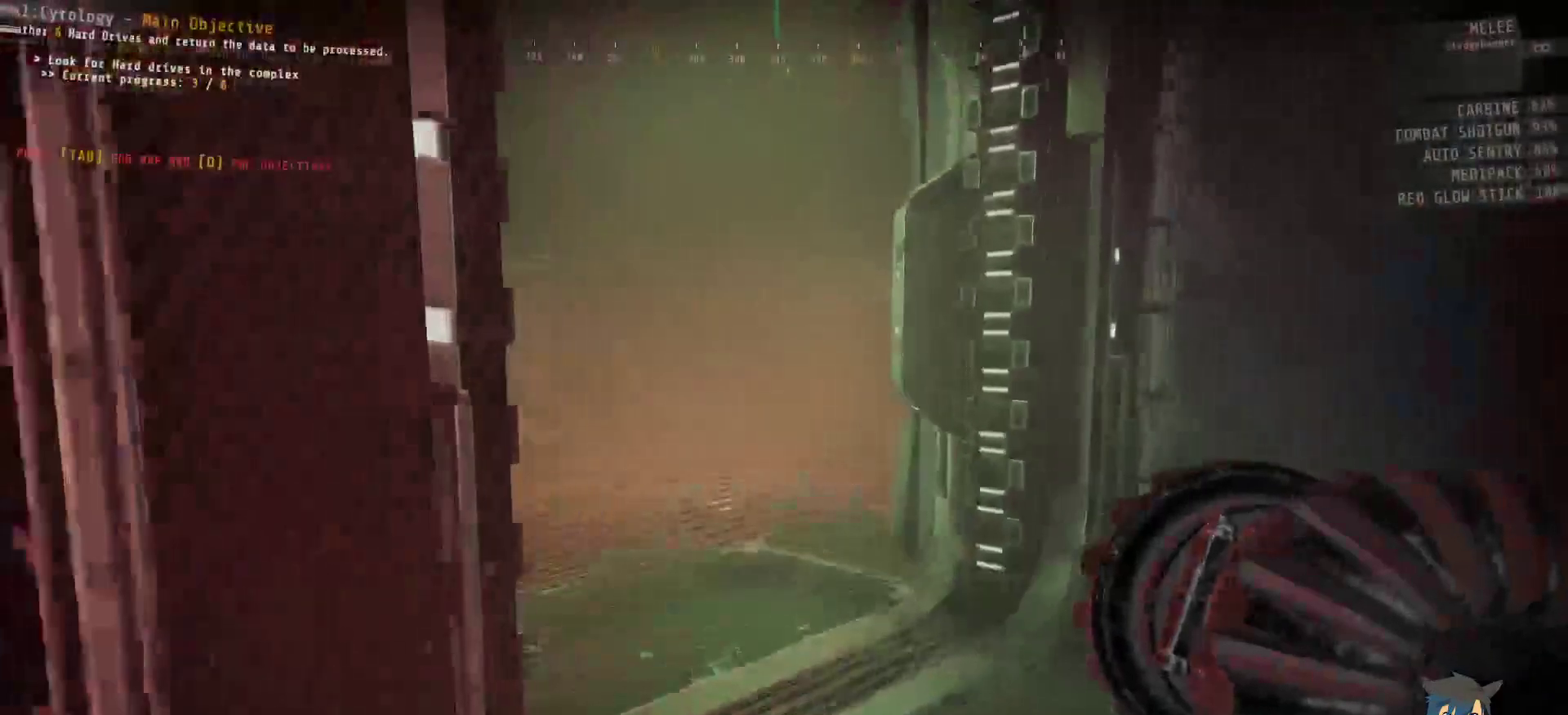
{"keys": ["shift", "w"], "mouse": [], "events": []}
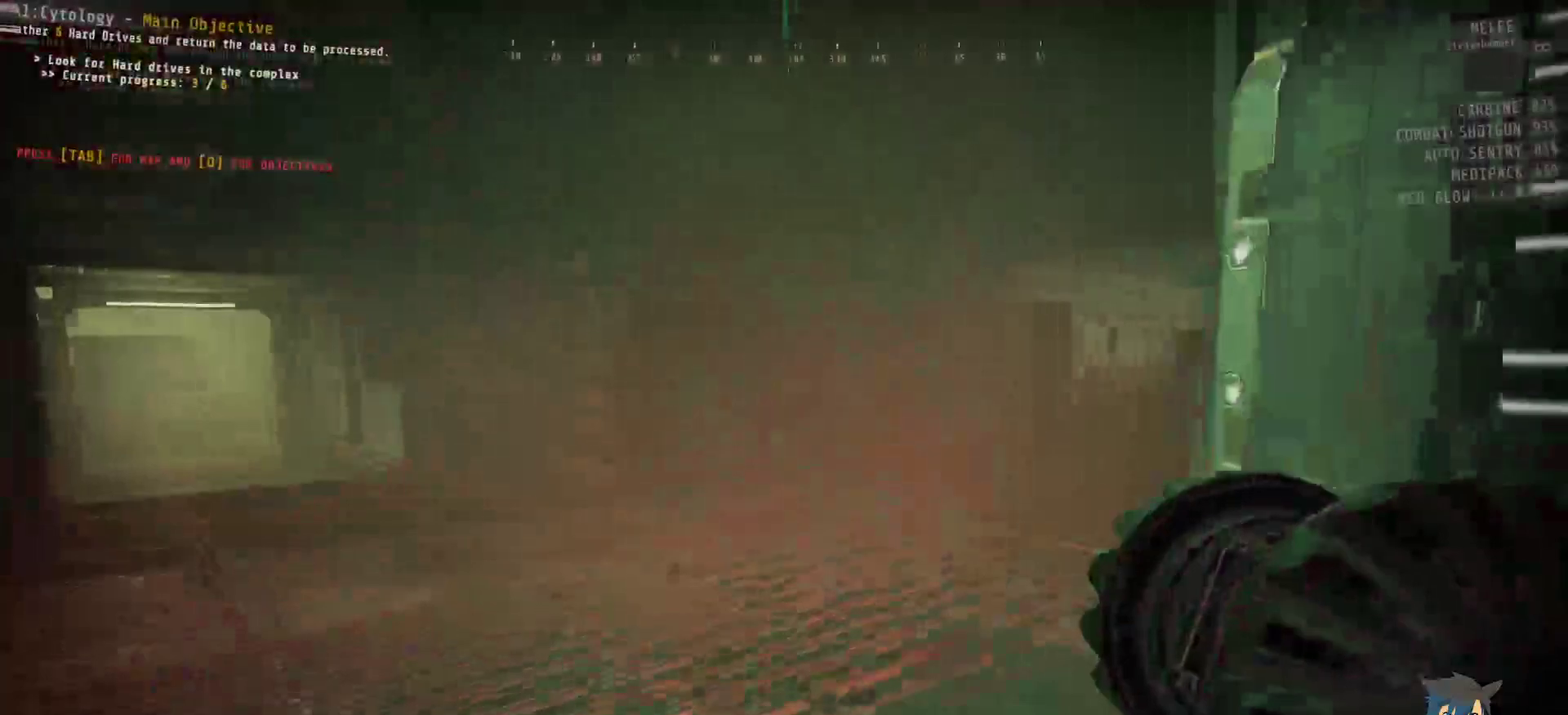
{"keys": ["shift", "w"], "mouse": [], "events": []}
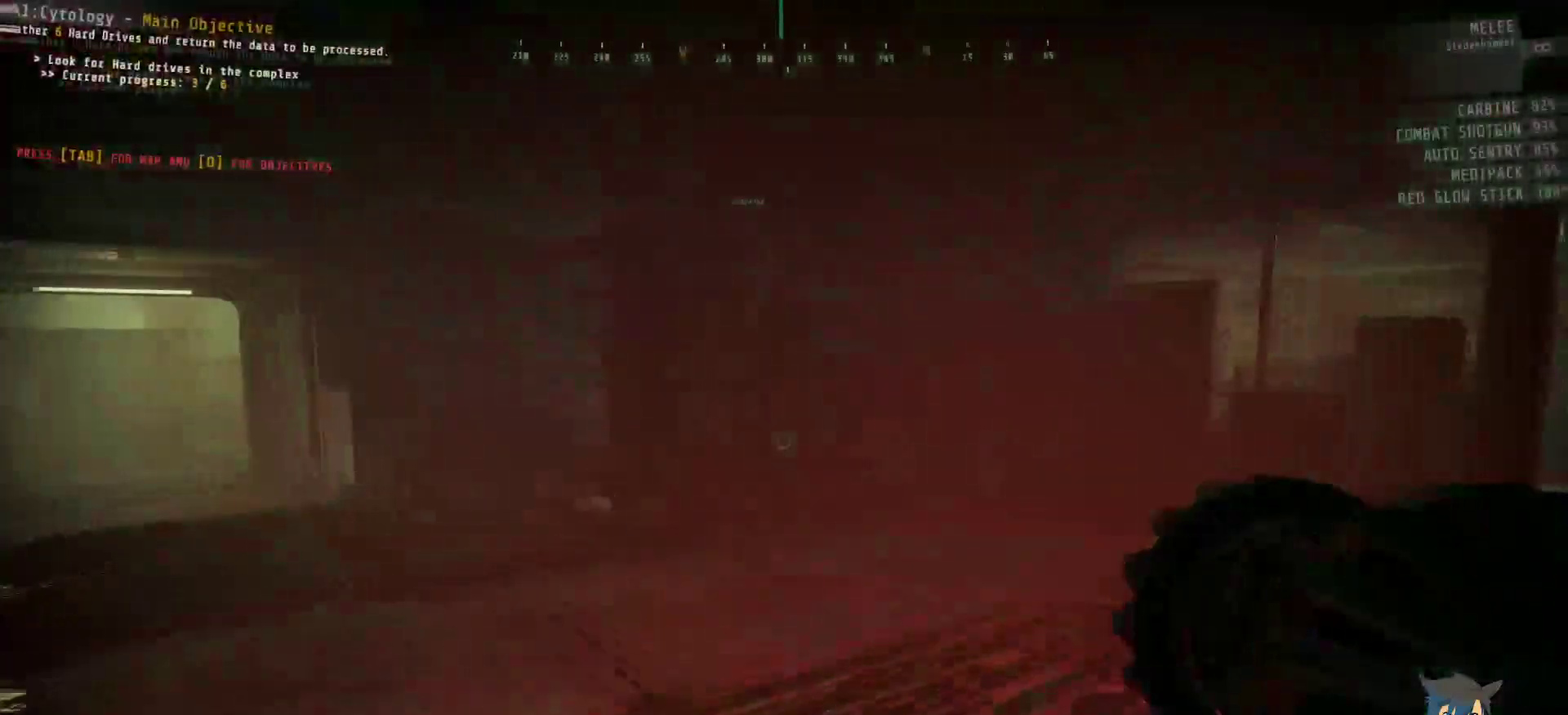
{"keys": ["shift", "w"], "mouse": [], "events": []}
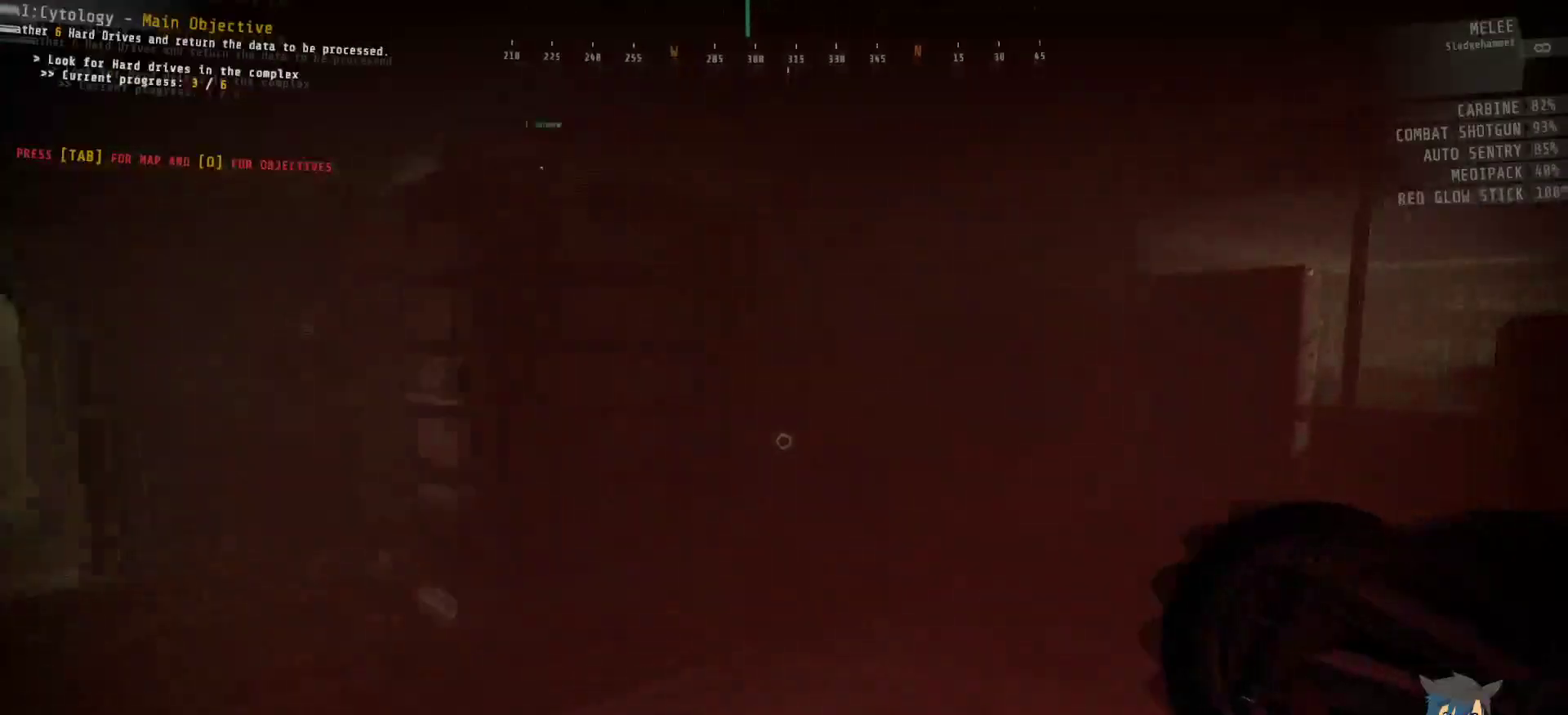
{"keys": ["shift", "w"], "mouse": [], "events": []}
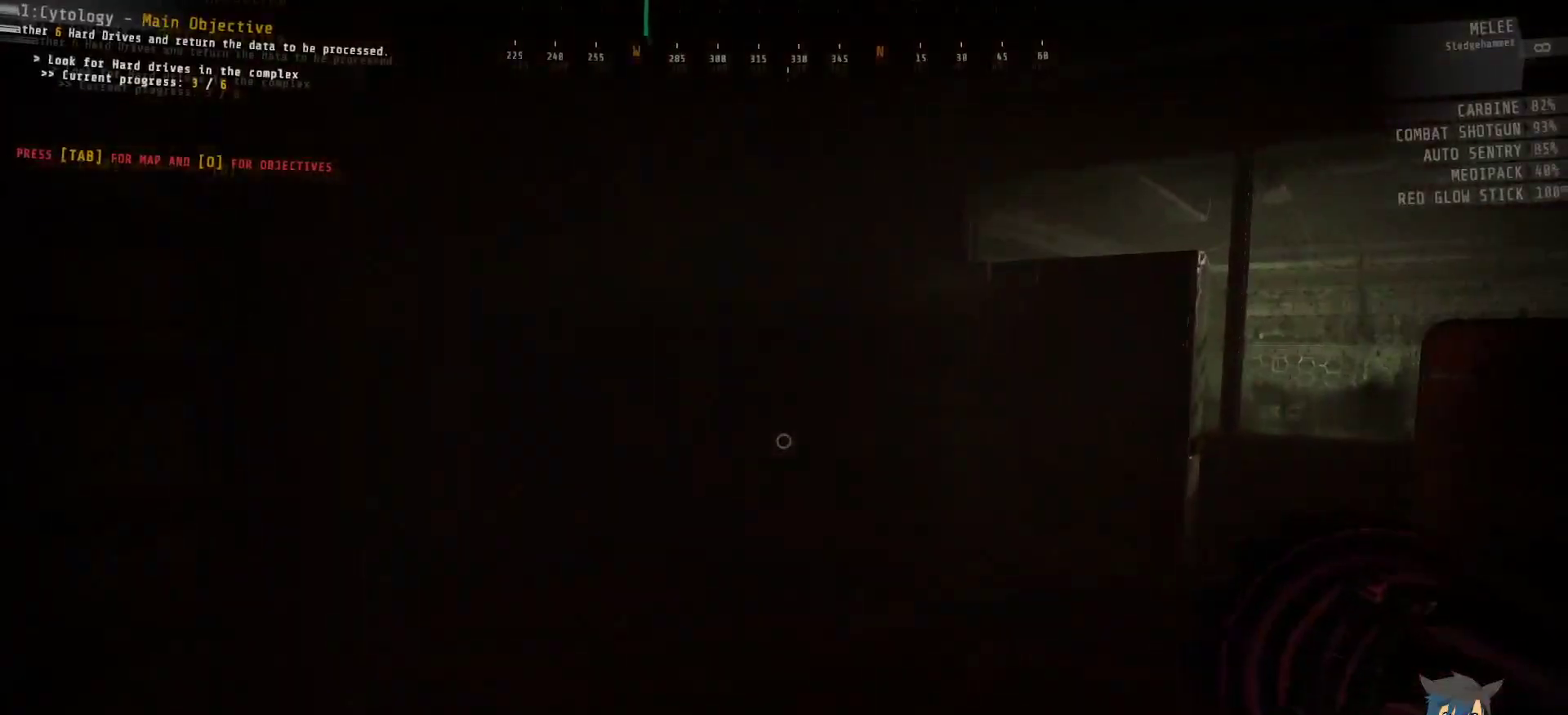
{"keys": ["shift", "w"], "mouse": [], "events": []}
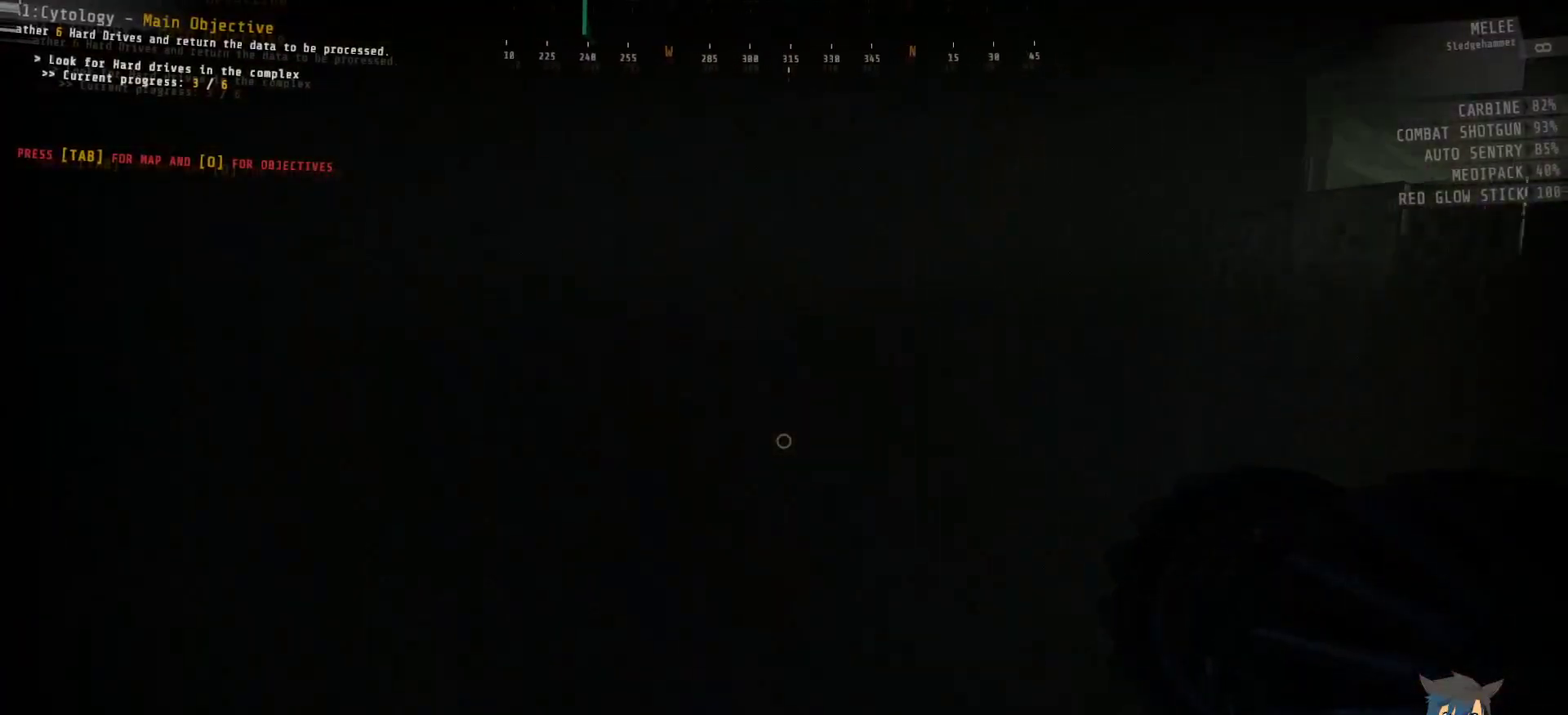
{"keys": ["shift", "w"], "mouse": [], "events": []}
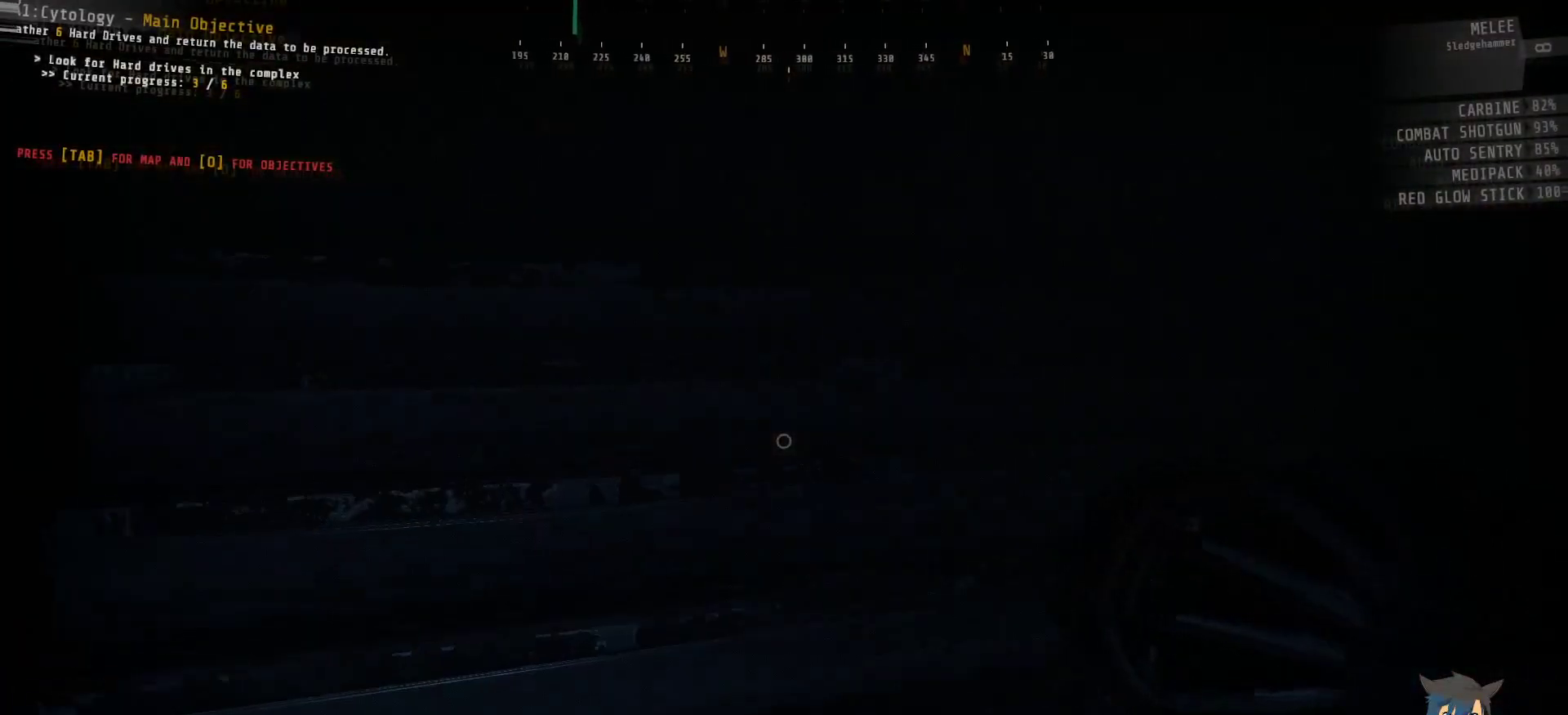
{"keys": ["shift", "w"], "mouse": [], "events": []}
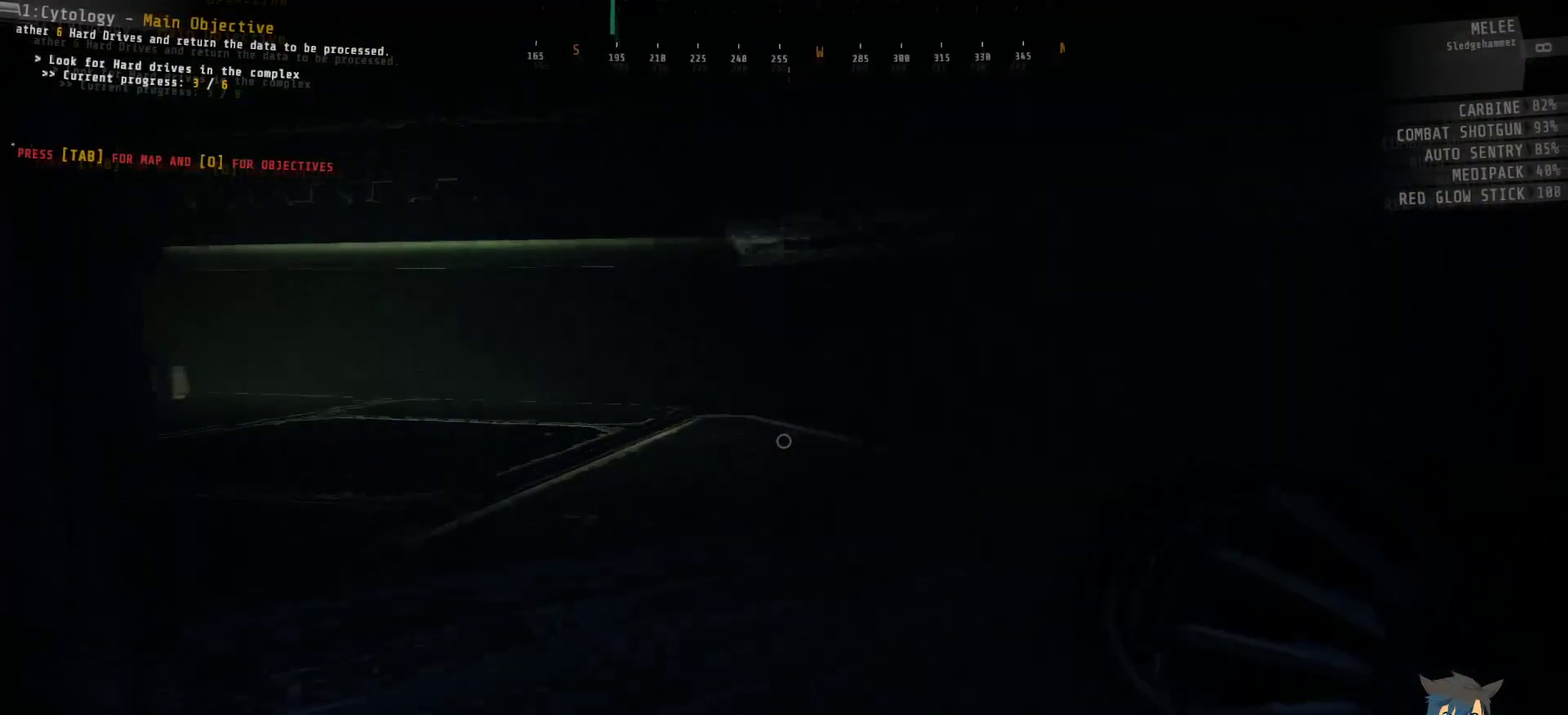
{"keys": ["shift", "w"], "mouse": [], "events": []}